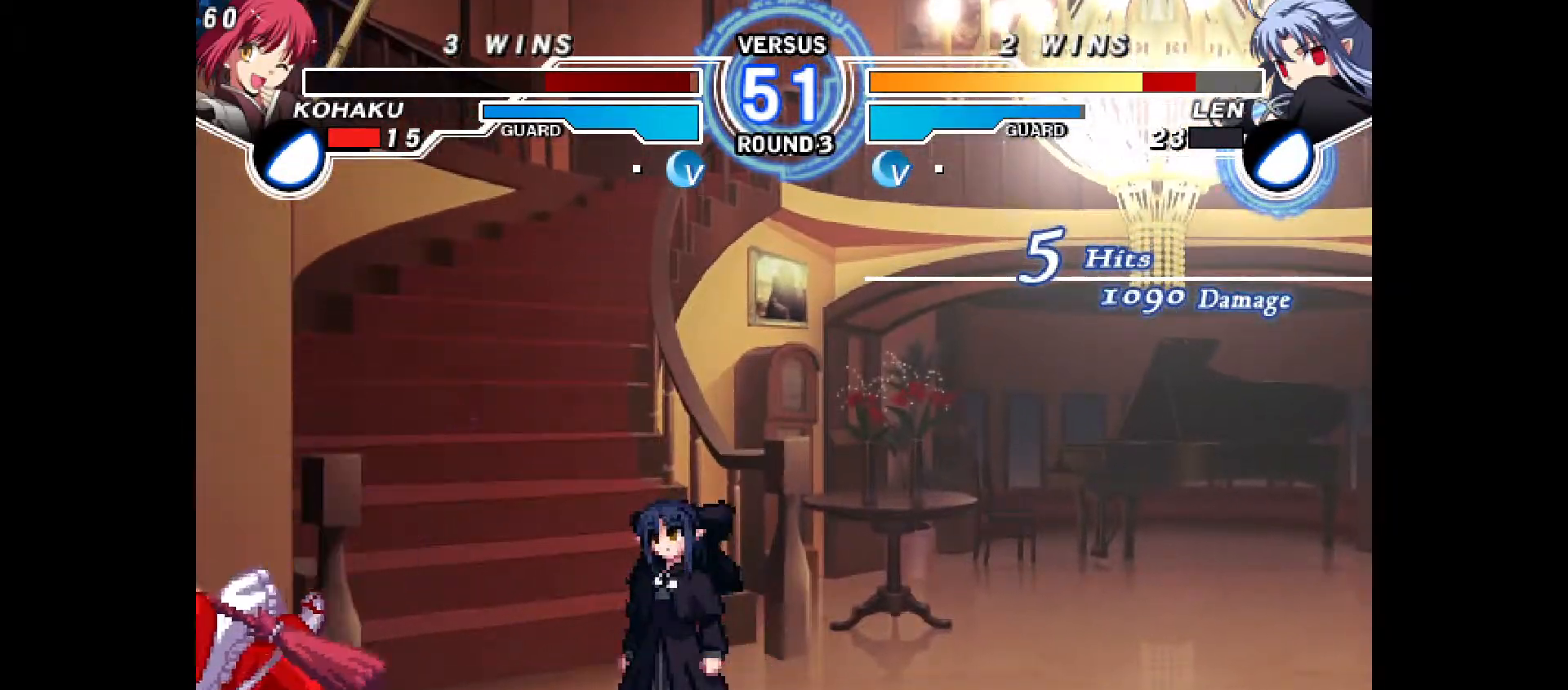
Gameplay with a controller (PlayStation layout); each line is a JSON object with the inputs held at the frame after it. "events" lists button and stick changes between this image and that frame as [ms after this image, input, new state], when the widget could be followed in between. Not read: L3 R3.
{"buttons": ["CROSS"], "events": [[100, "CROSS", "down"], [217, "CROSS", "up"], [317, "CROSS", "down"], [400, "CROSS", "up"], [483, "CROSS", "down"]]}
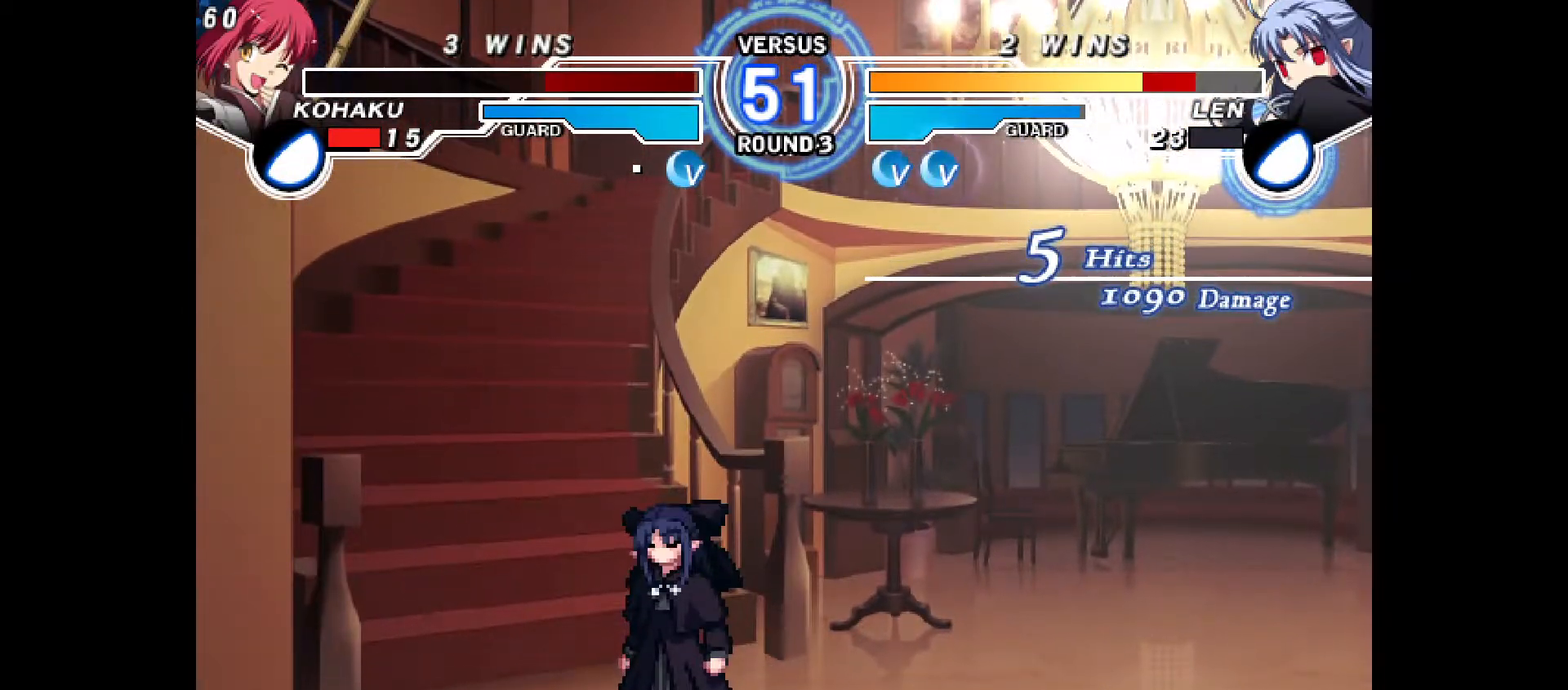
{"buttons": ["CROSS"], "events": [[83, "CROSS", "up"], [150, "CROSS", "down"], [217, "CROSS", "up"], [300, "CROSS", "down"], [367, "CROSS", "up"], [450, "CROSS", "down"]]}
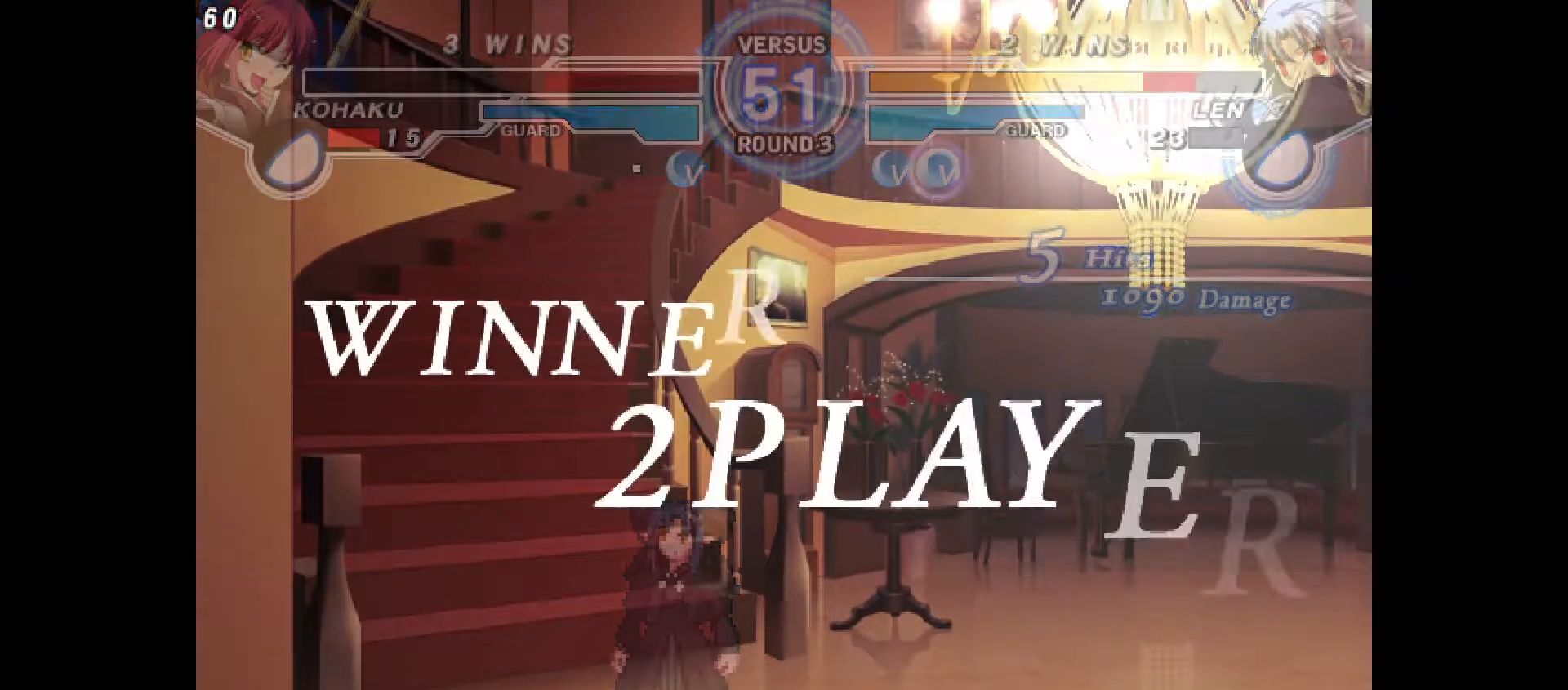
{"buttons": ["CROSS"], "events": [[33, "CROSS", "up"], [117, "CROSS", "down"], [233, "CROSS", "up"], [300, "CROSS", "down"], [400, "CROSS", "up"], [500, "CROSS", "down"]]}
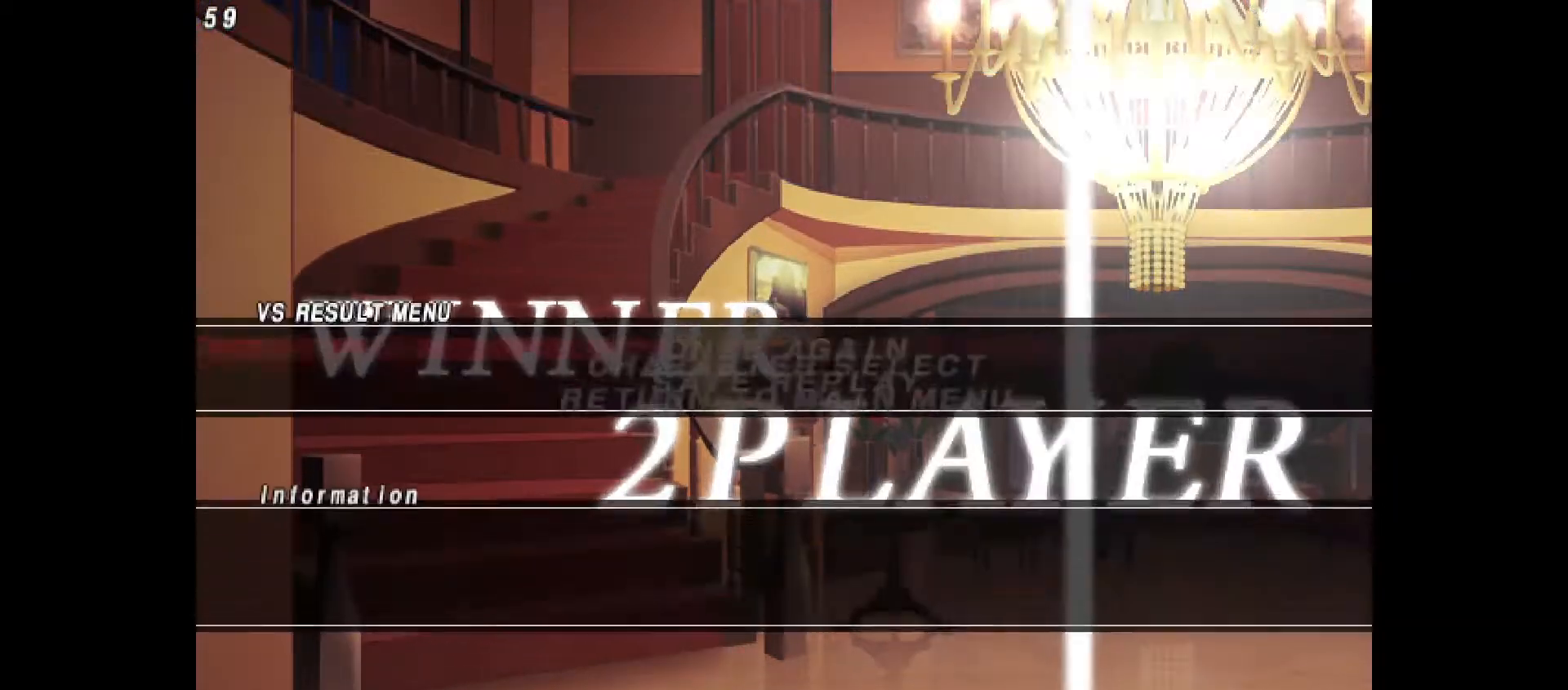
{"buttons": [], "events": [[133, "CROSS", "up"], [233, "CROSS", "down"], [317, "CROSS", "up"], [400, "CROSS", "down"], [483, "CROSS", "up"]]}